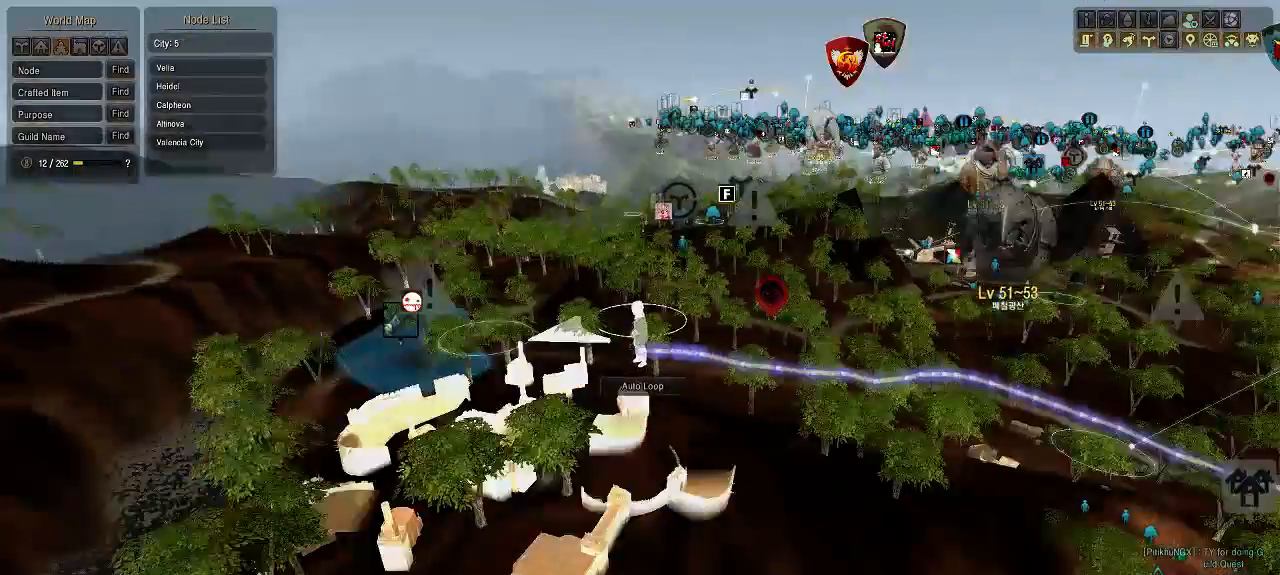
Gameplay with a controller (Xbox layout); each line is a JSON object with the inputs held at the frame after it. "events" lists button and stick changes between this image and that frame as [ms after this image, input, new state], when the widget could be followed in between. Not read: L3 R3.
{"buttons": [], "left_stick": "center", "right_stick": "center", "events": []}
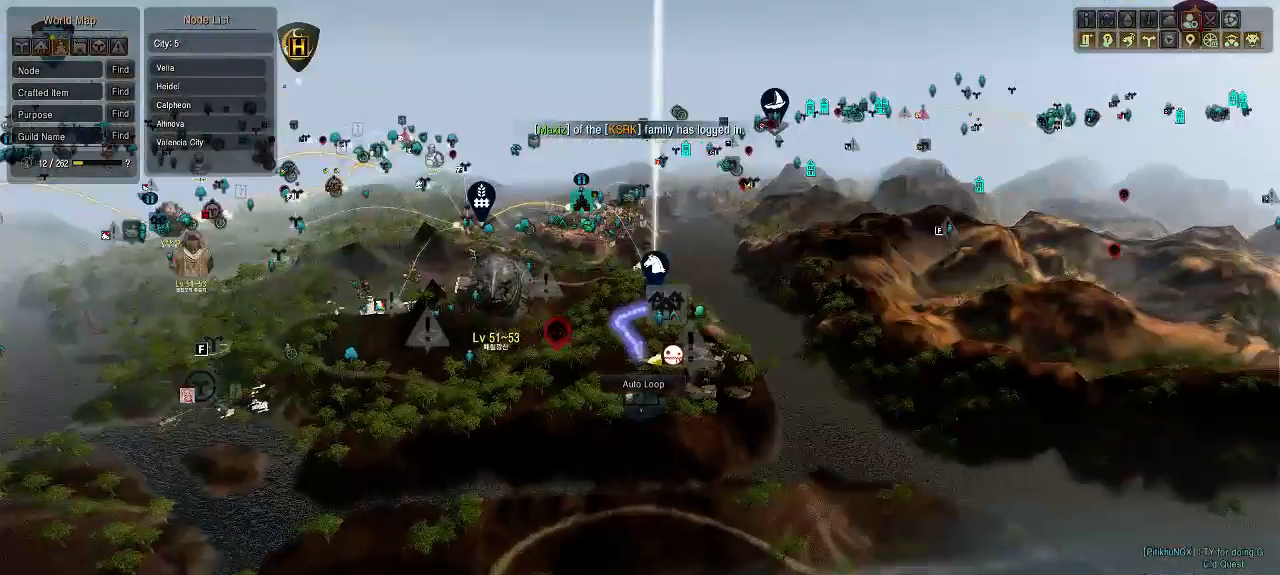
{"buttons": [], "left_stick": "center", "right_stick": "center", "events": []}
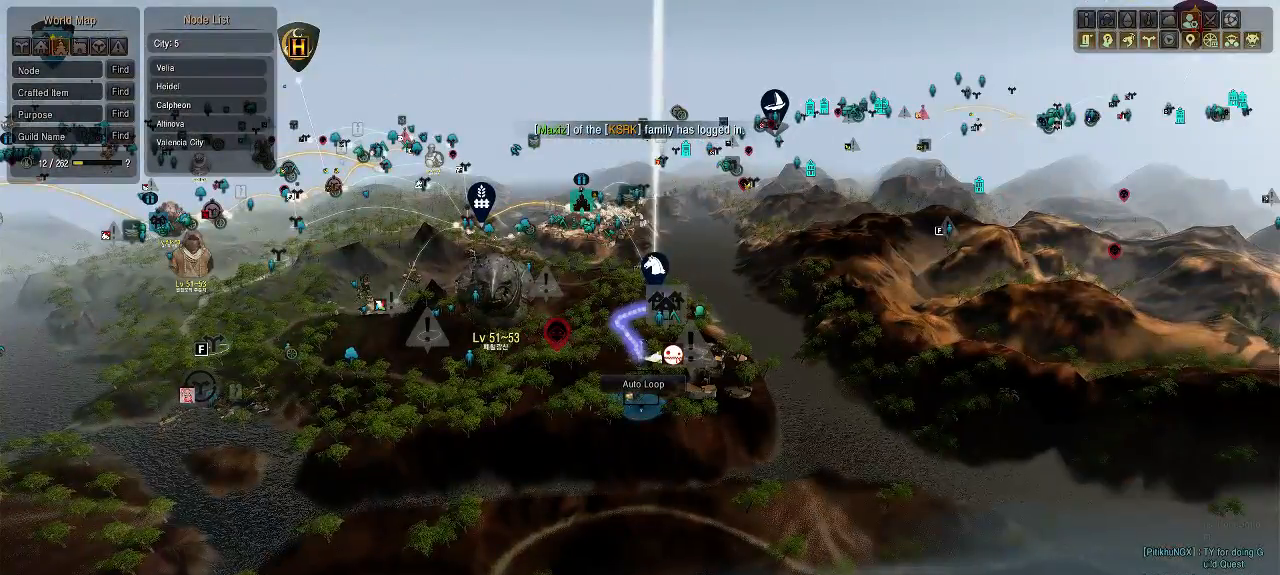
{"buttons": [], "left_stick": "center", "right_stick": "center", "events": []}
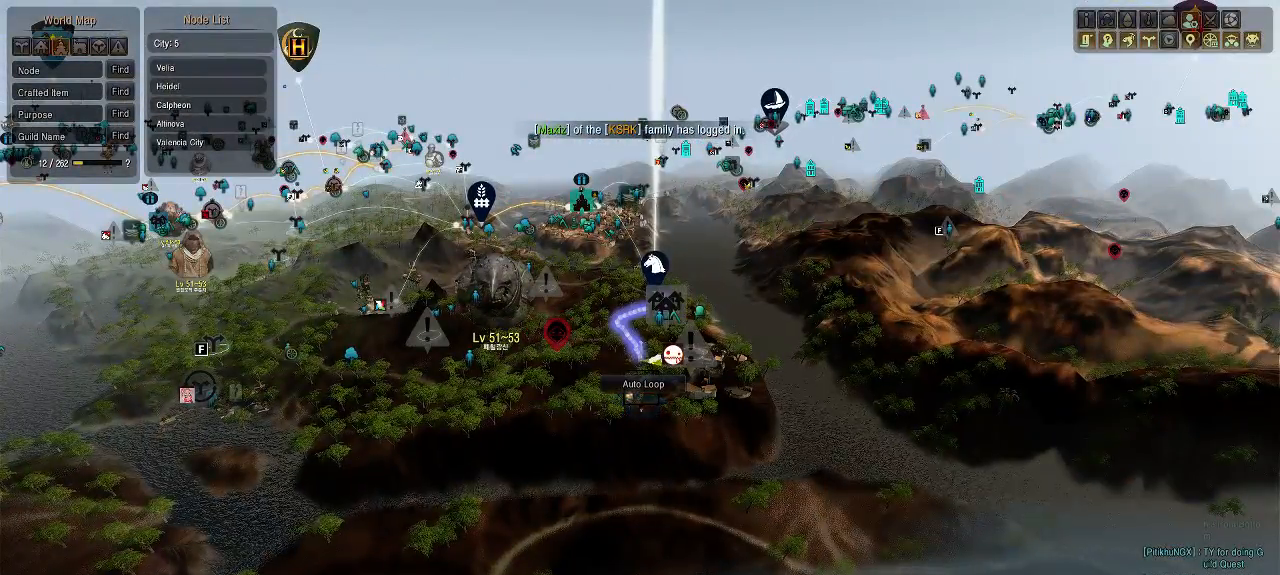
{"buttons": [], "left_stick": "center", "right_stick": "center", "events": []}
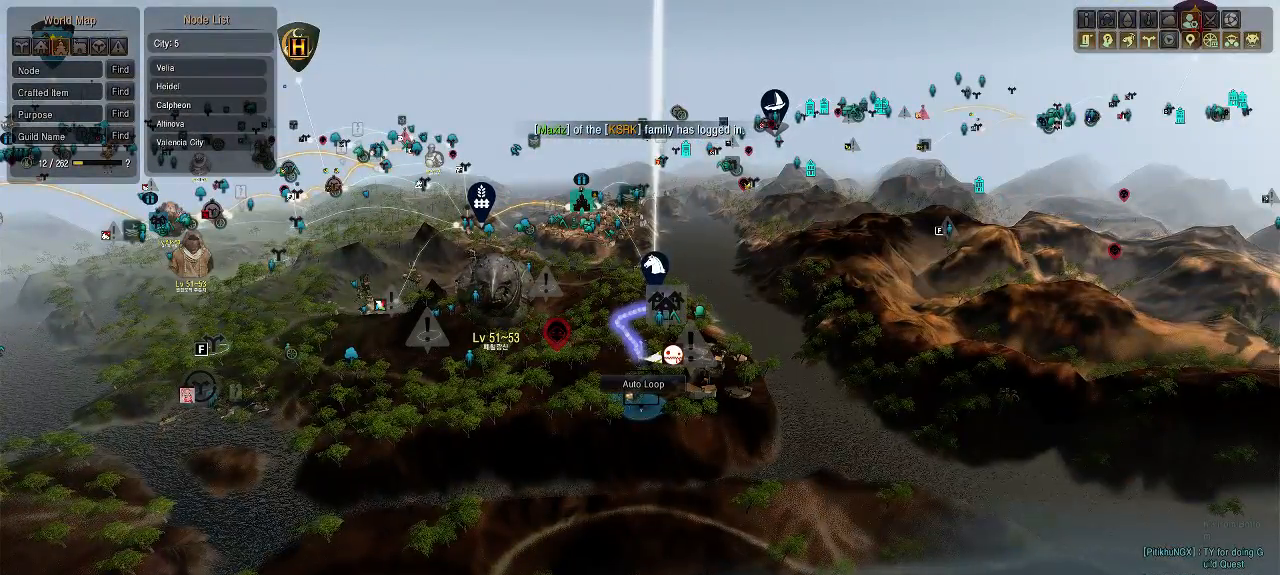
{"buttons": [], "left_stick": "center", "right_stick": "center", "events": []}
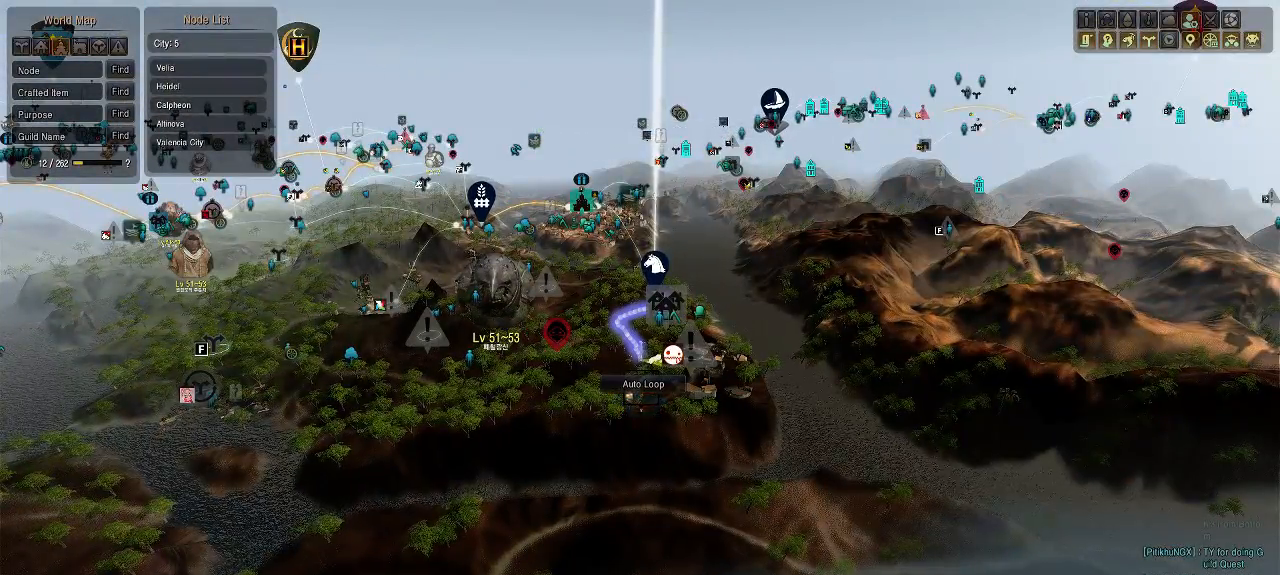
{"buttons": ["START"], "left_stick": "center", "right_stick": "center", "events": [[350, "START", "down"]]}
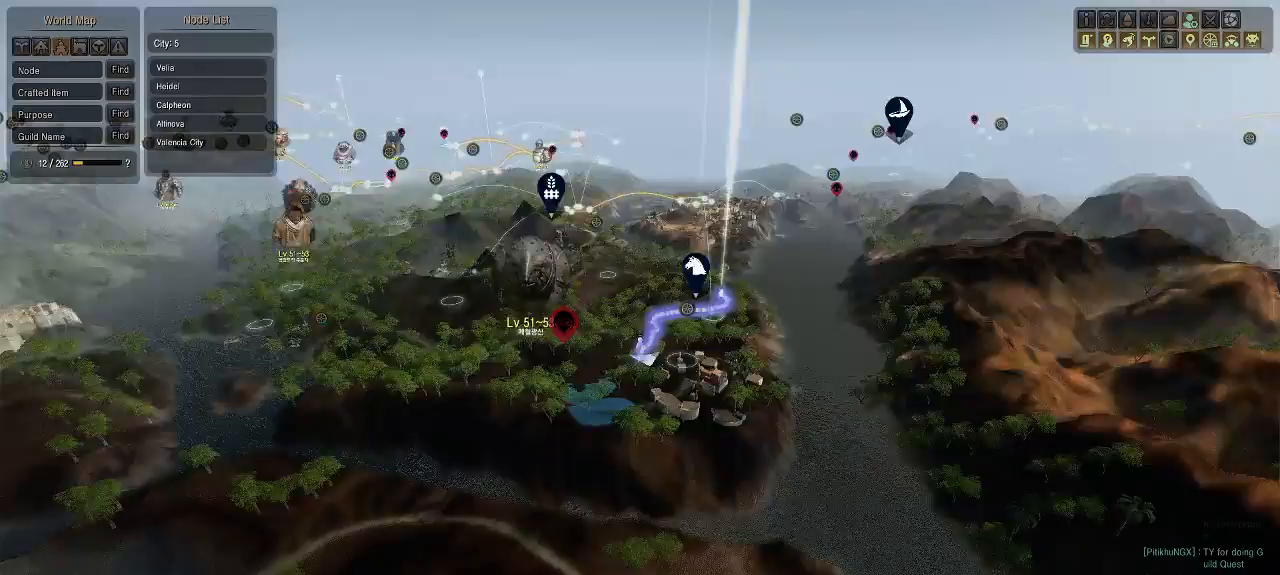
{"buttons": [], "left_stick": "center", "right_stick": "center", "events": [[117, "START", "up"]]}
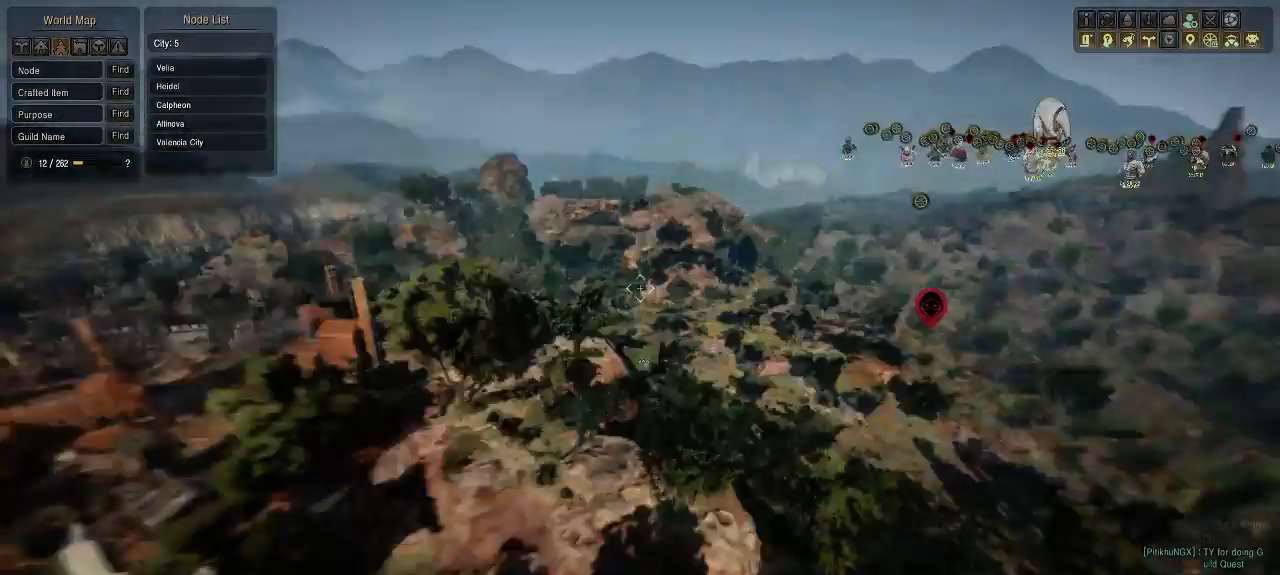
{"buttons": [], "left_stick": "center", "right_stick": "center", "events": []}
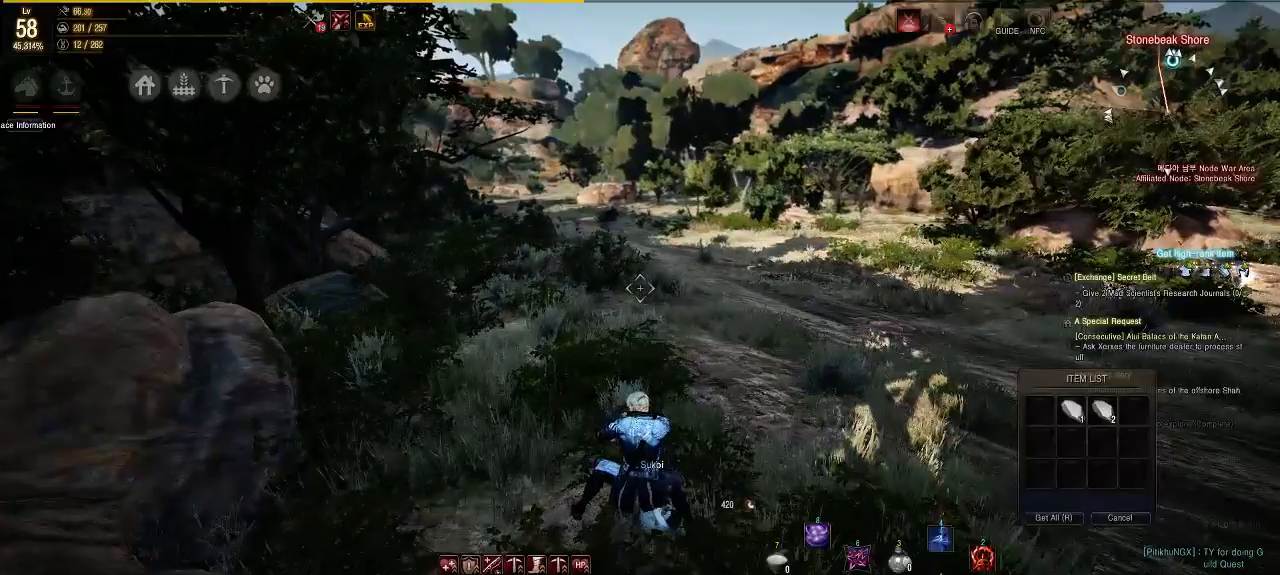
{"buttons": [], "left_stick": "center", "right_stick": "center", "events": [[333, "X", "down"], [483, "X", "up"]]}
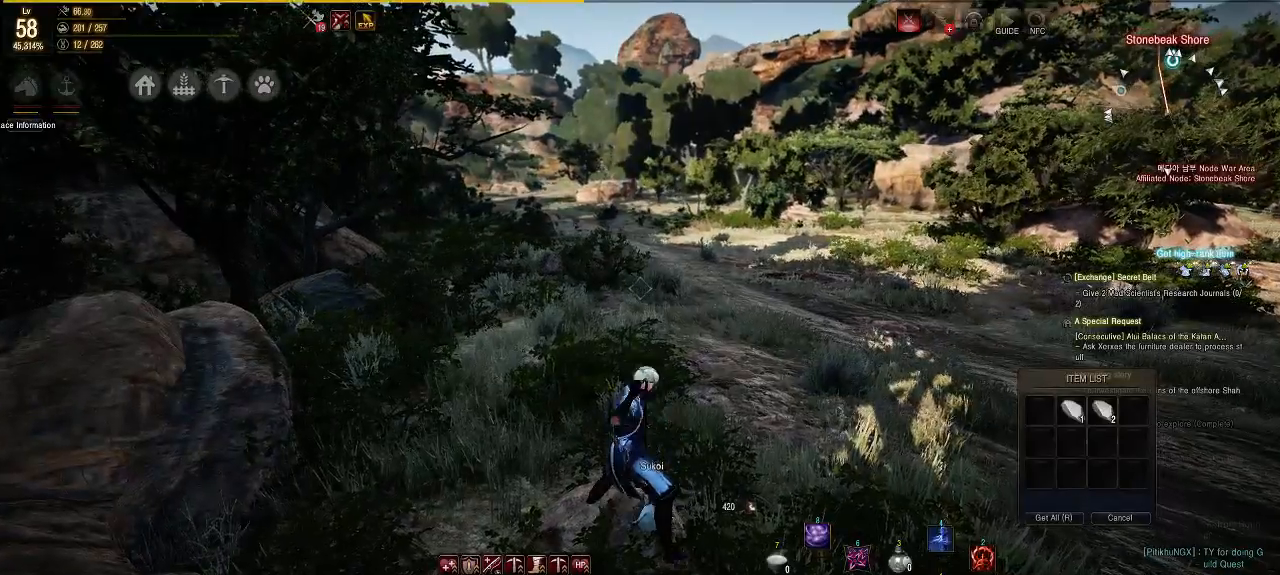
{"buttons": [], "left_stick": "center", "right_stick": "center", "events": []}
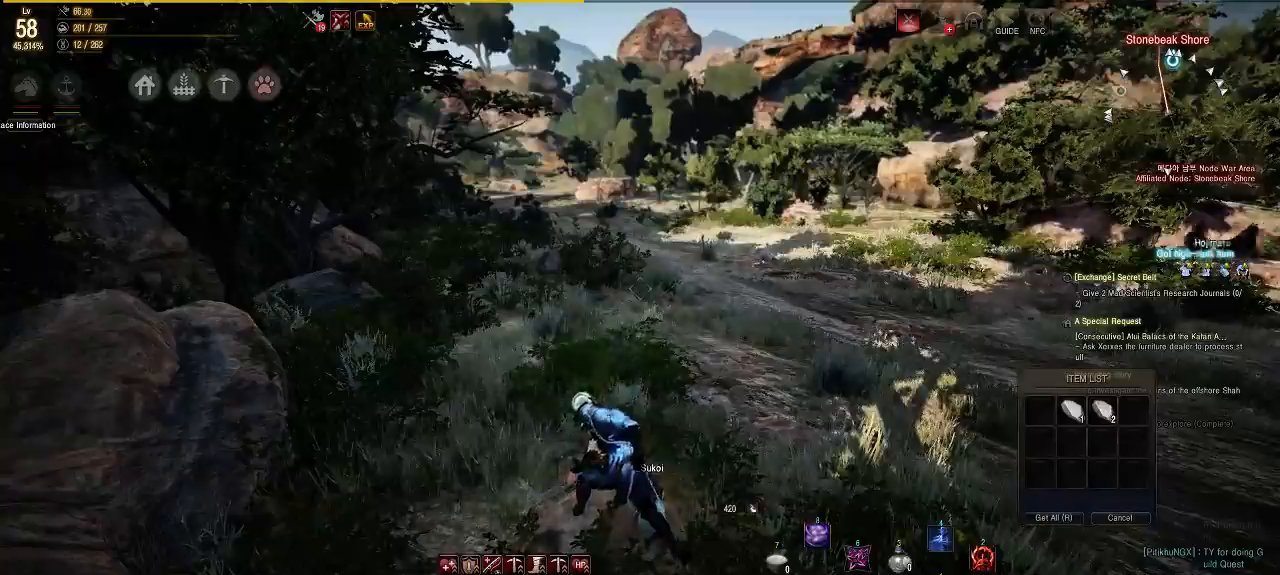
{"buttons": [], "left_stick": "up-right", "right_stick": "right", "events": [[267, "left_stick", "up-right"], [417, "right_stick", "right"]]}
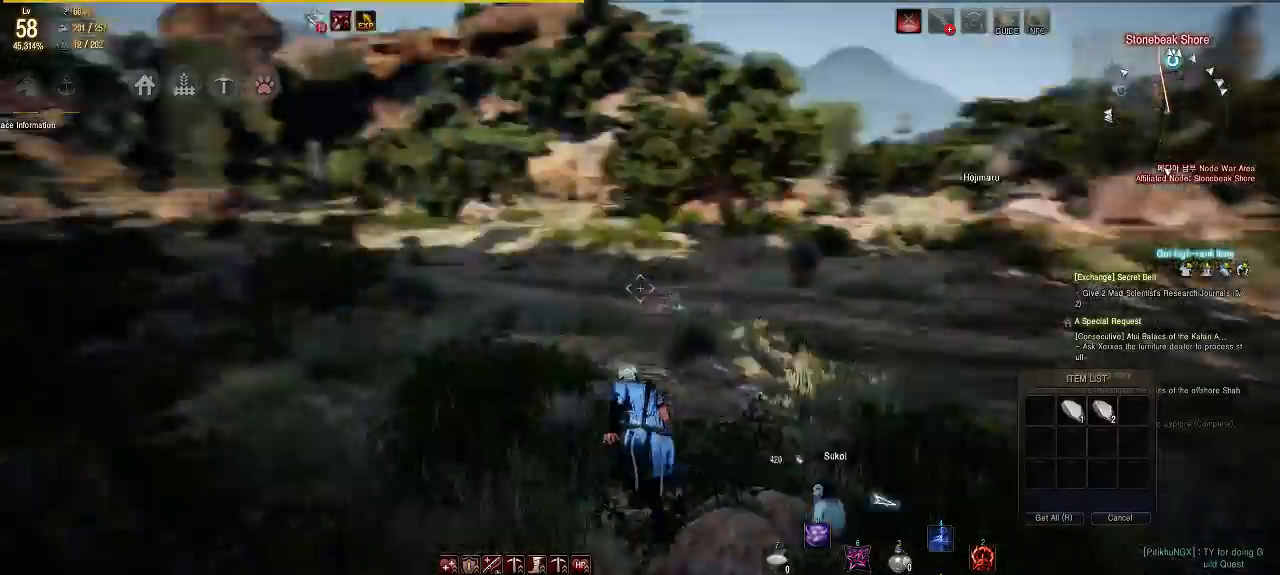
{"buttons": [], "left_stick": "up", "right_stick": "center", "events": [[33, "left_stick", "up"], [133, "right_stick", "center"]]}
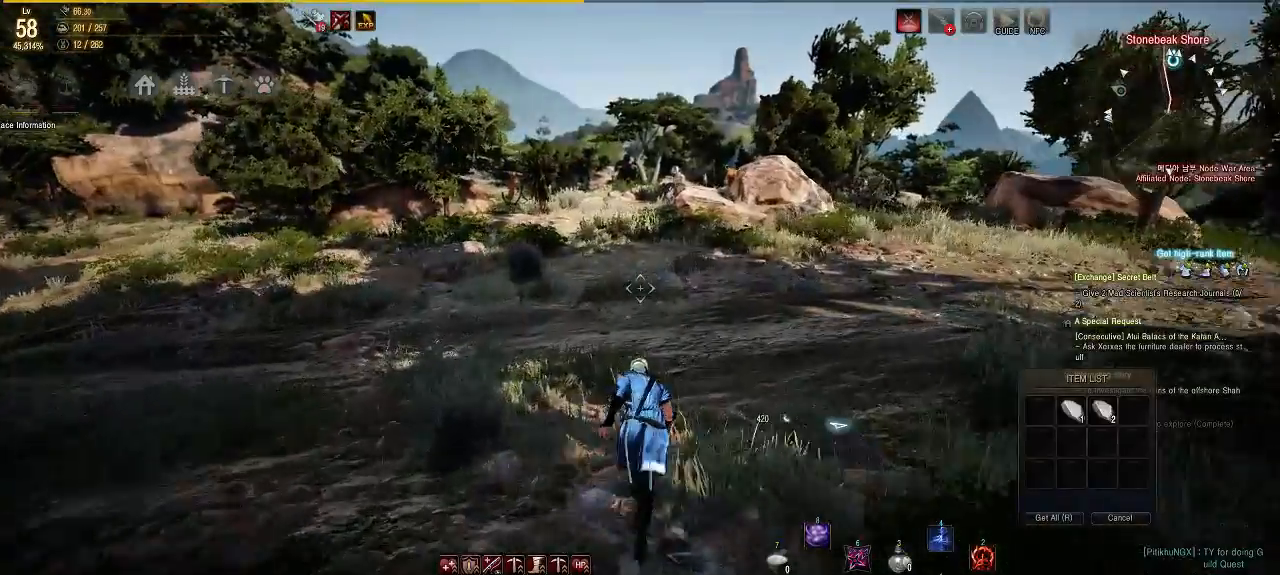
{"buttons": ["R2"], "left_stick": "up", "right_stick": "center", "events": [[333, "R2", "down"]]}
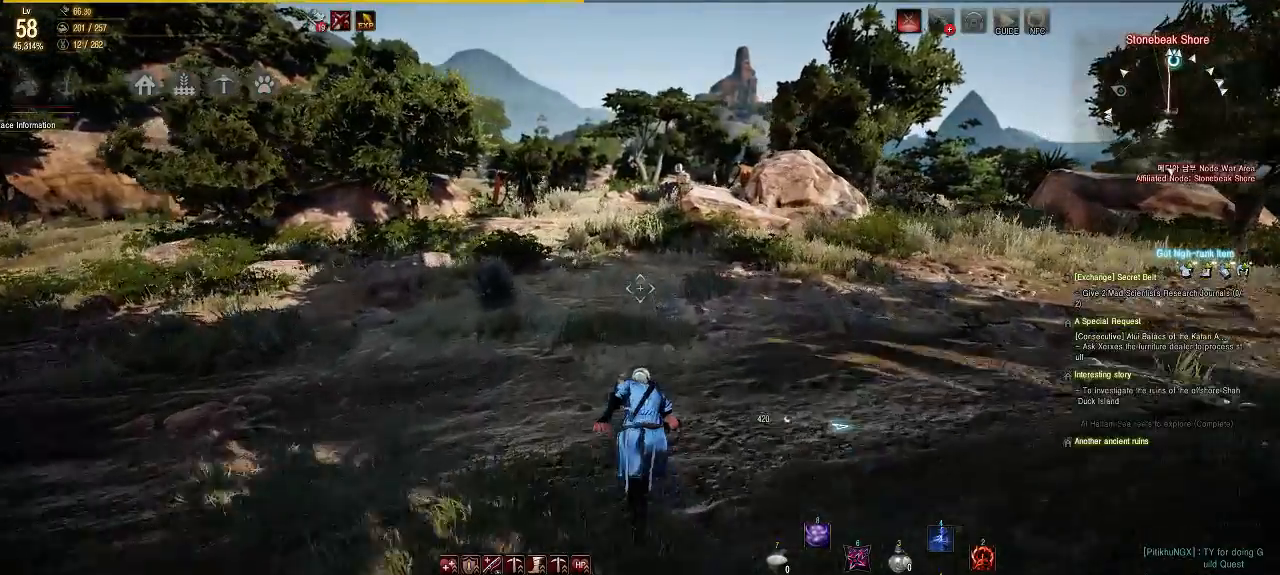
{"buttons": [], "left_stick": "up", "right_stick": "center", "events": [[50, "R2", "up"]]}
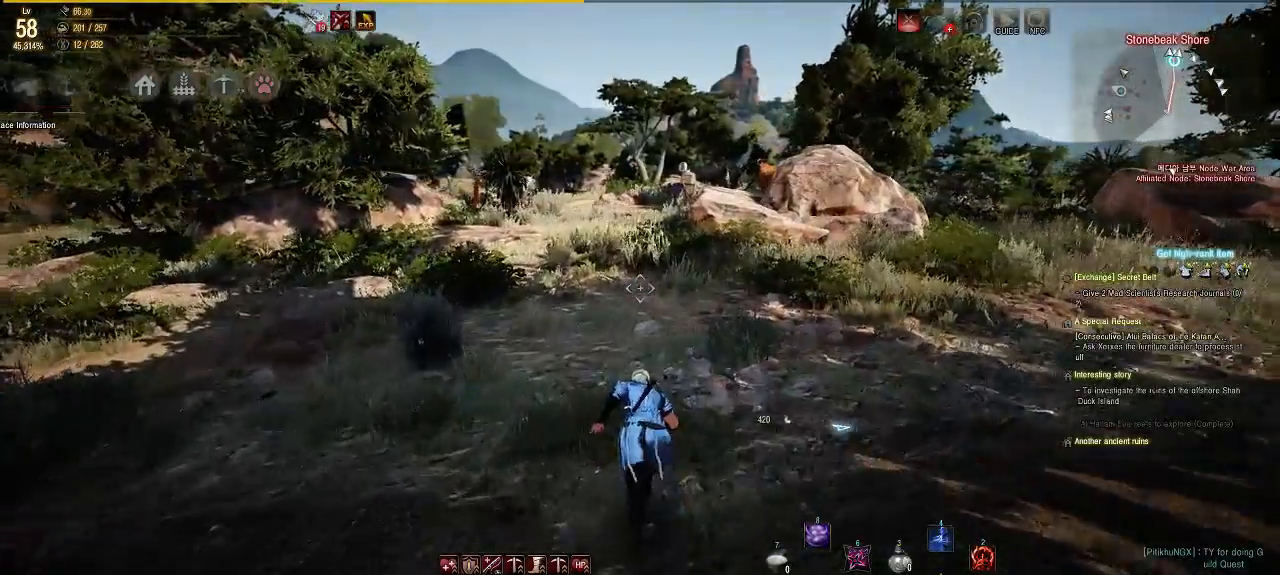
{"buttons": [], "left_stick": "up", "right_stick": "center", "events": []}
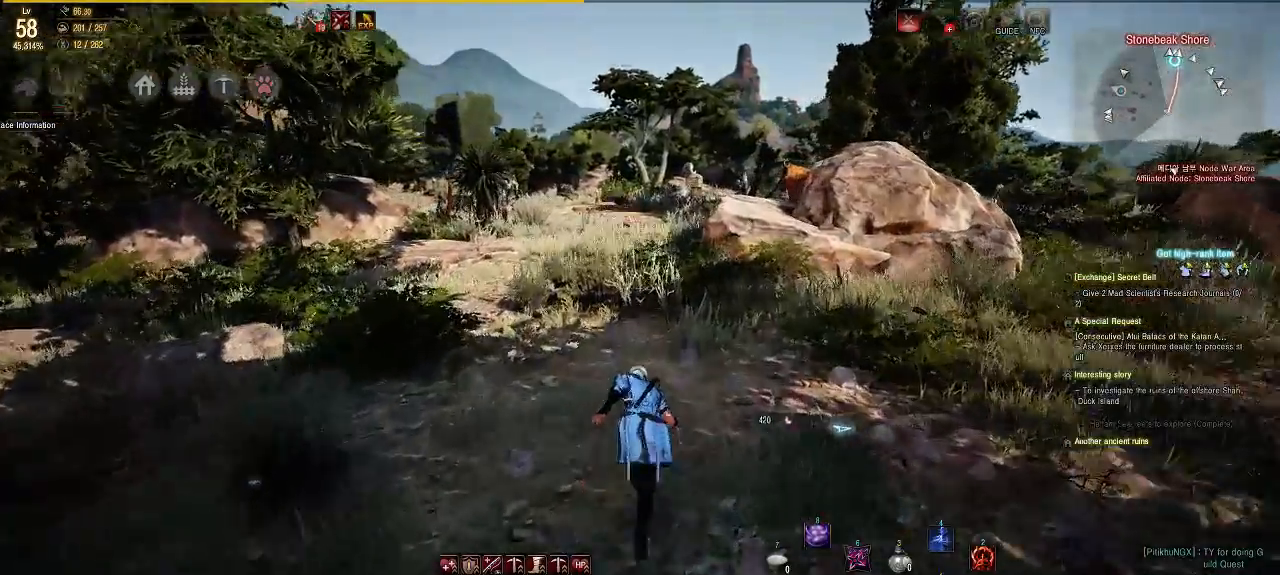
{"buttons": [], "left_stick": "up", "right_stick": "right", "events": [[417, "right_stick", "right"]]}
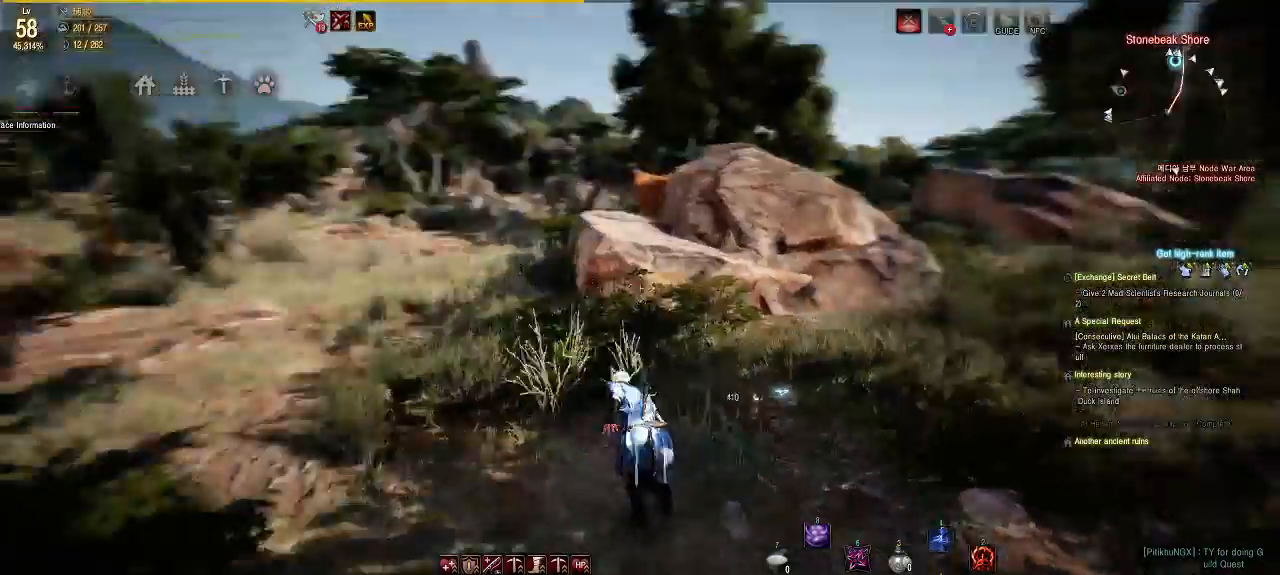
{"buttons": [], "left_stick": "center", "right_stick": "center", "events": [[50, "left_stick", "up-left"], [167, "left_stick", "center"], [217, "right_stick", "center"]]}
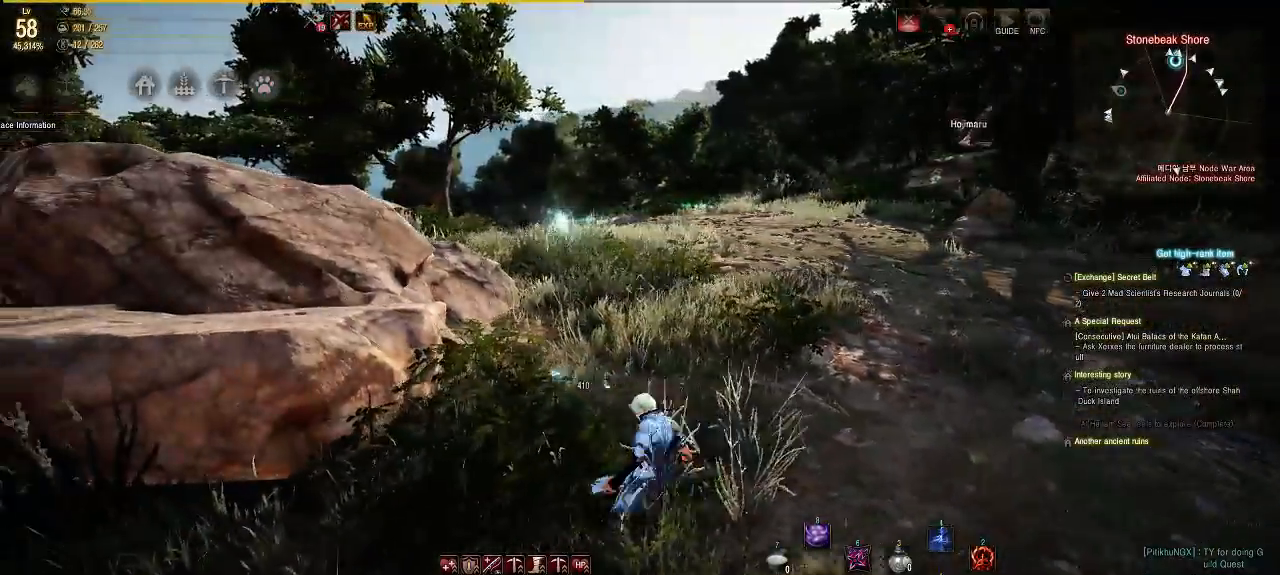
{"buttons": [], "left_stick": "center", "right_stick": "center", "events": []}
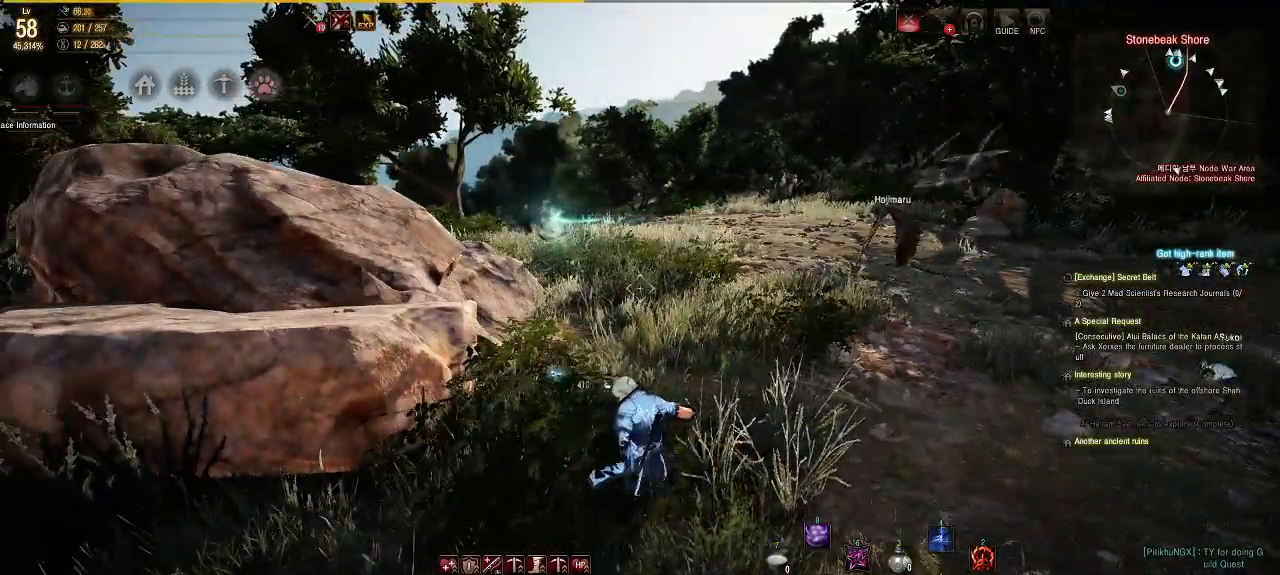
{"buttons": [], "left_stick": "up", "right_stick": "center", "events": [[67, "left_stick", "up-left"], [350, "left_stick", "up"]]}
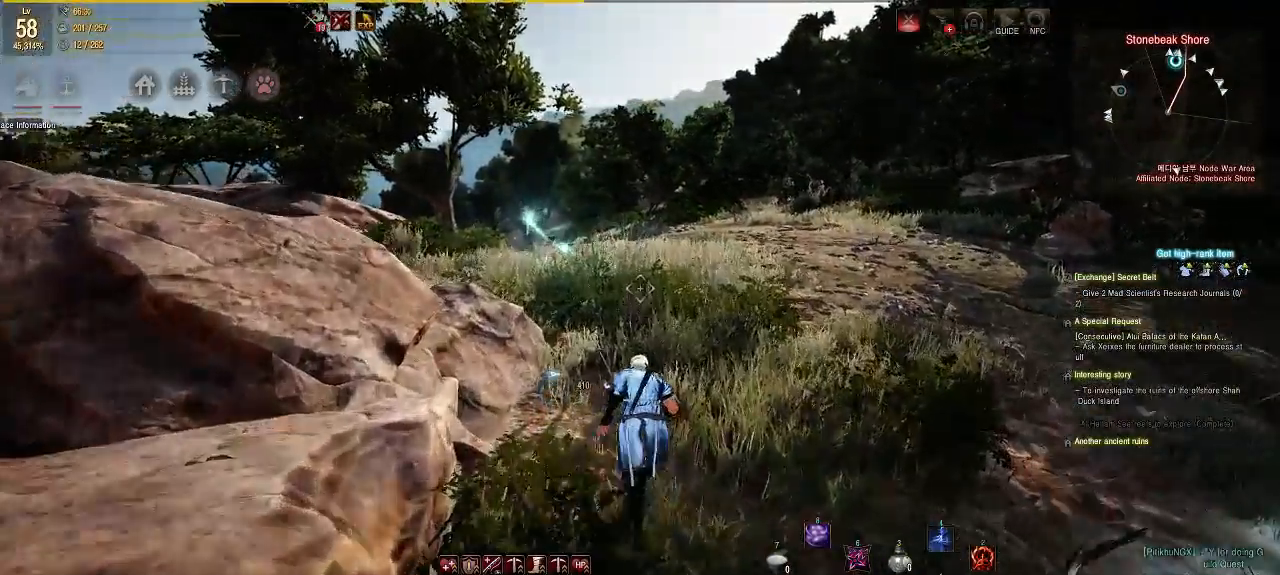
{"buttons": [], "left_stick": "up", "right_stick": "left", "events": [[433, "right_stick", "left"]]}
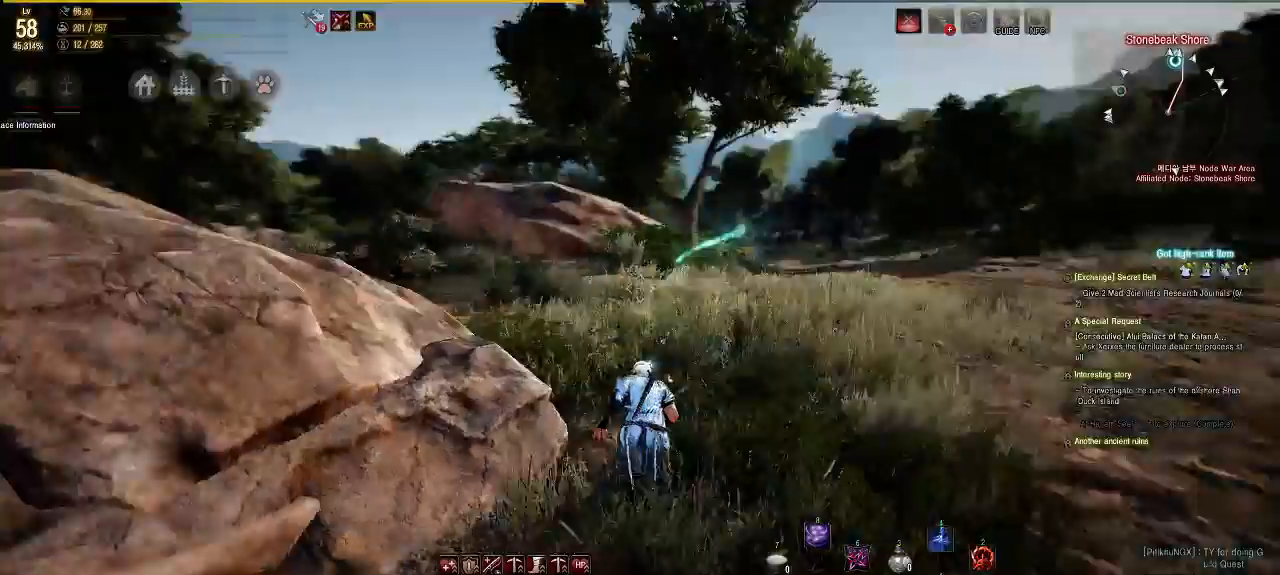
{"buttons": [], "left_stick": "up", "right_stick": "center", "events": [[50, "right_stick", "center"]]}
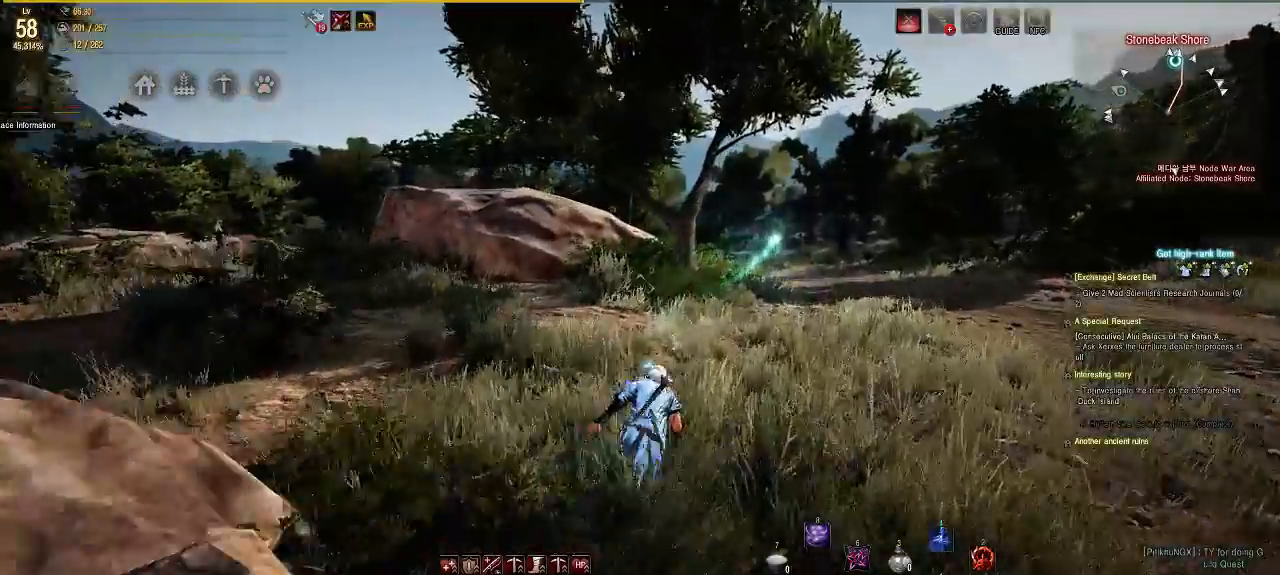
{"buttons": [], "left_stick": "up", "right_stick": "center", "events": []}
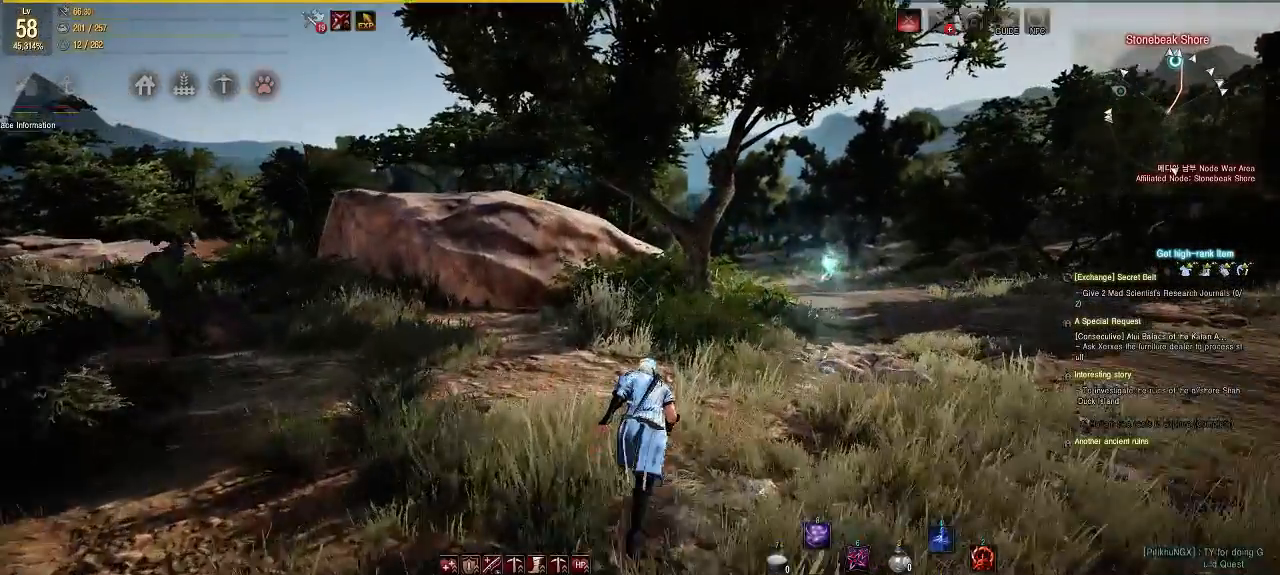
{"buttons": [], "left_stick": "up", "right_stick": "center", "events": []}
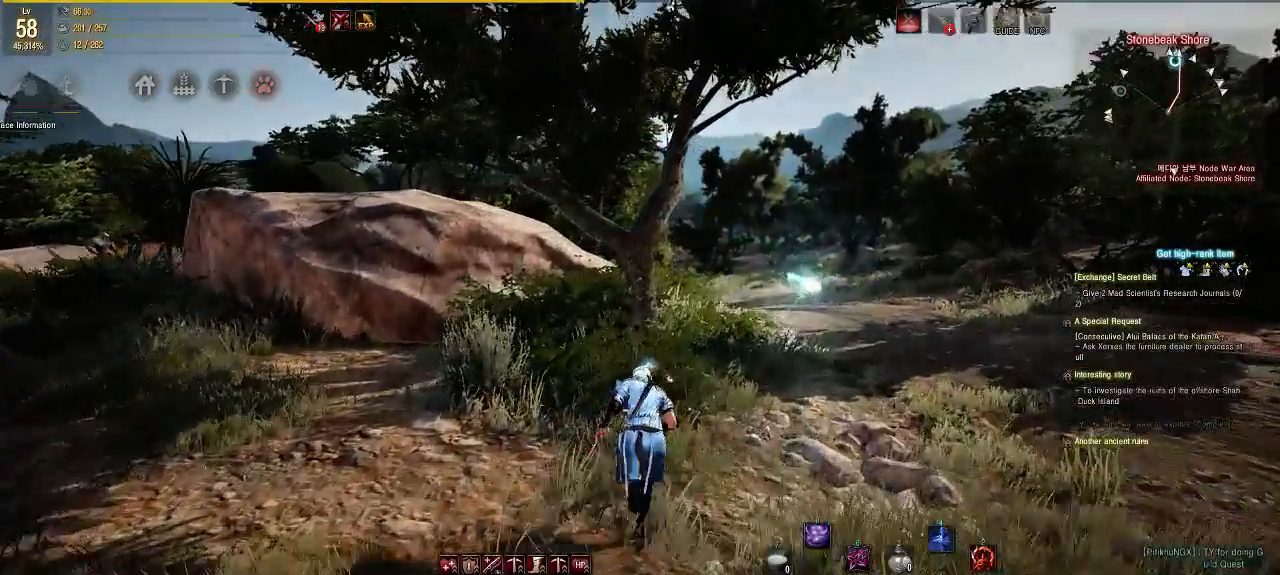
{"buttons": [], "left_stick": "up", "right_stick": "center", "events": [[133, "right_stick", "left"], [300, "right_stick", "center"]]}
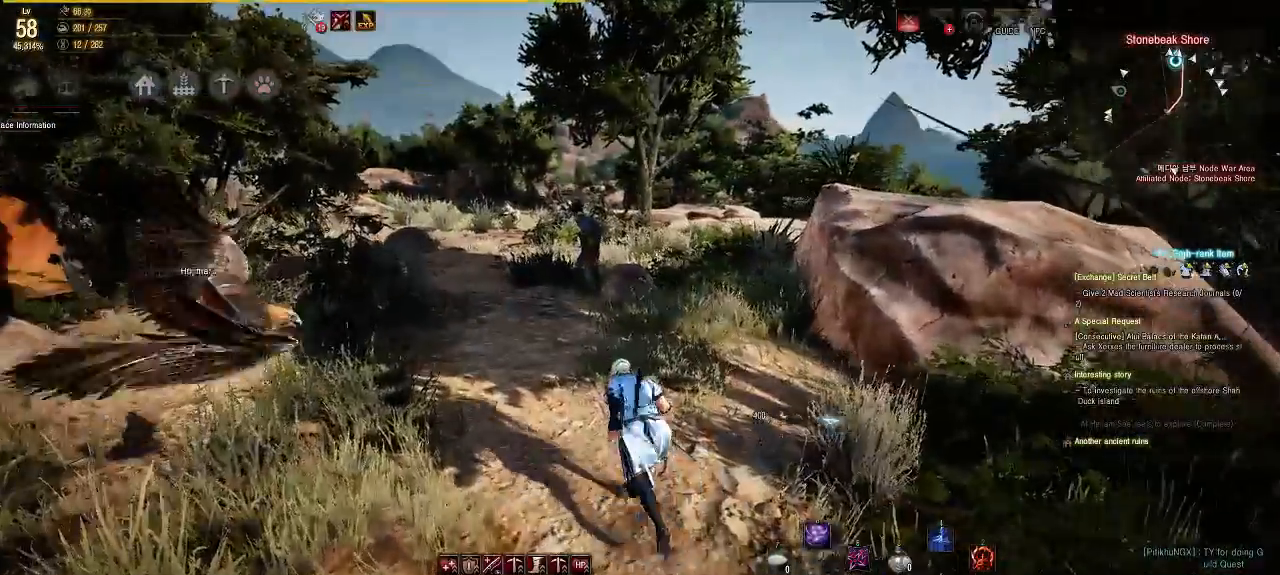
{"buttons": [], "left_stick": "up", "right_stick": "center", "events": []}
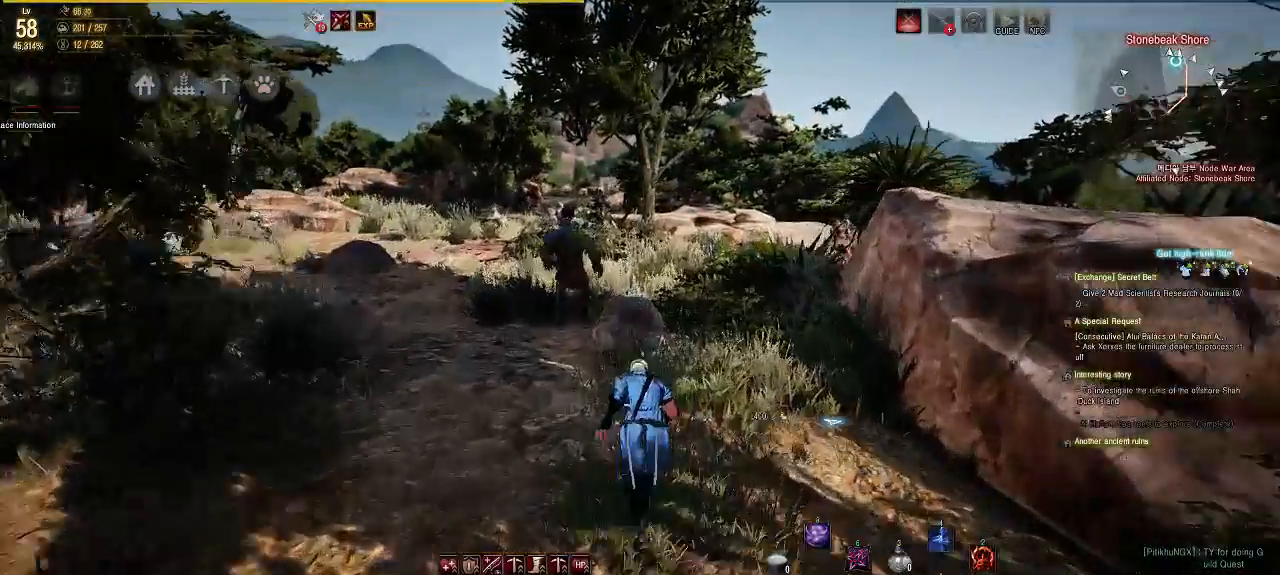
{"buttons": [], "left_stick": "up", "right_stick": "center", "events": []}
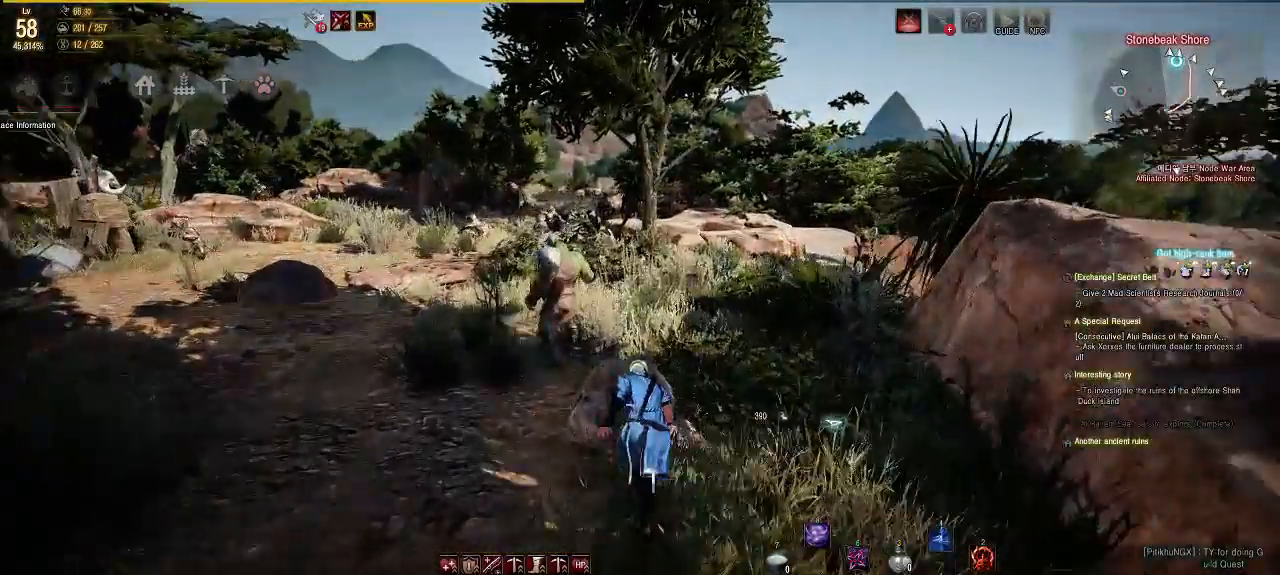
{"buttons": [], "left_stick": "center", "right_stick": "center", "events": [[300, "left_stick", "center"]]}
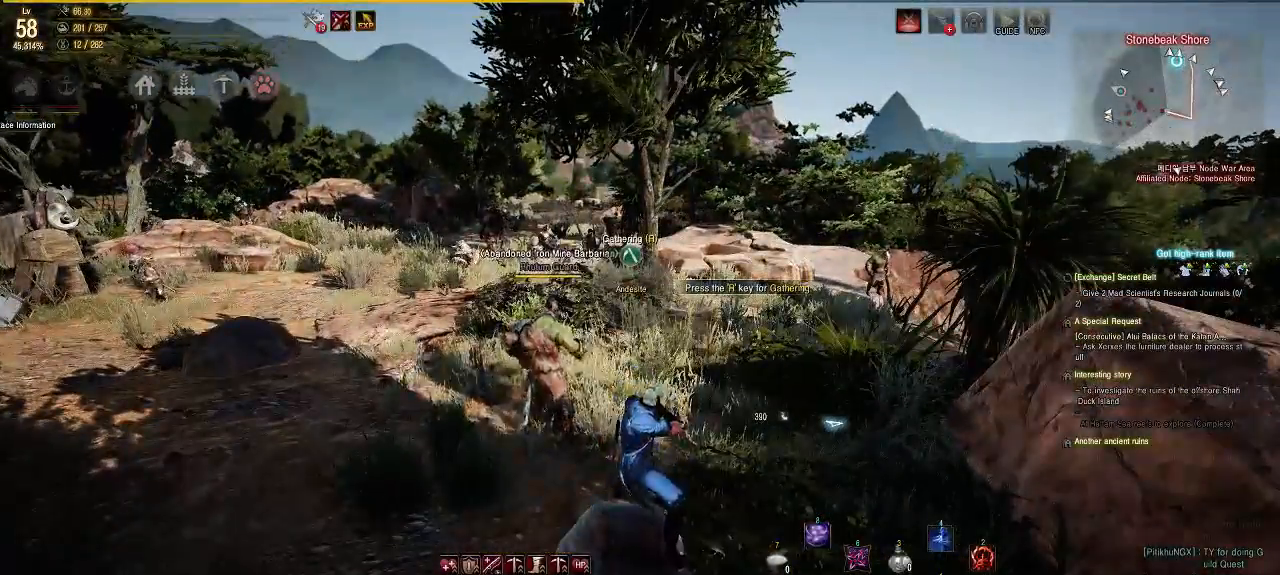
{"buttons": [], "left_stick": "center", "right_stick": "center", "events": []}
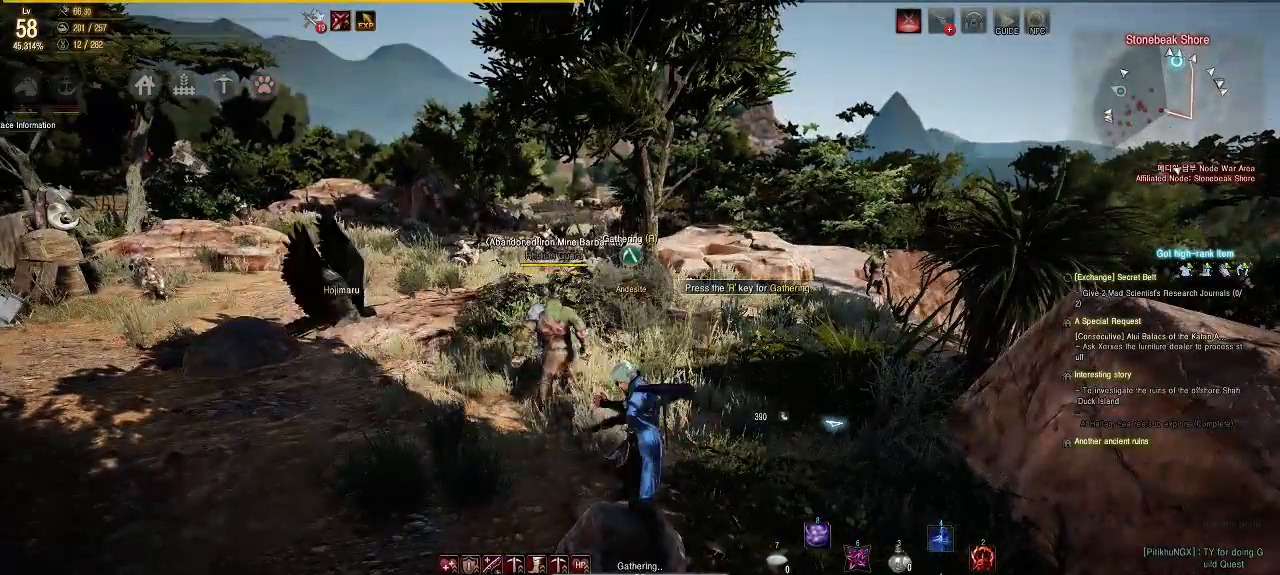
{"buttons": [], "left_stick": "center", "right_stick": "center", "events": []}